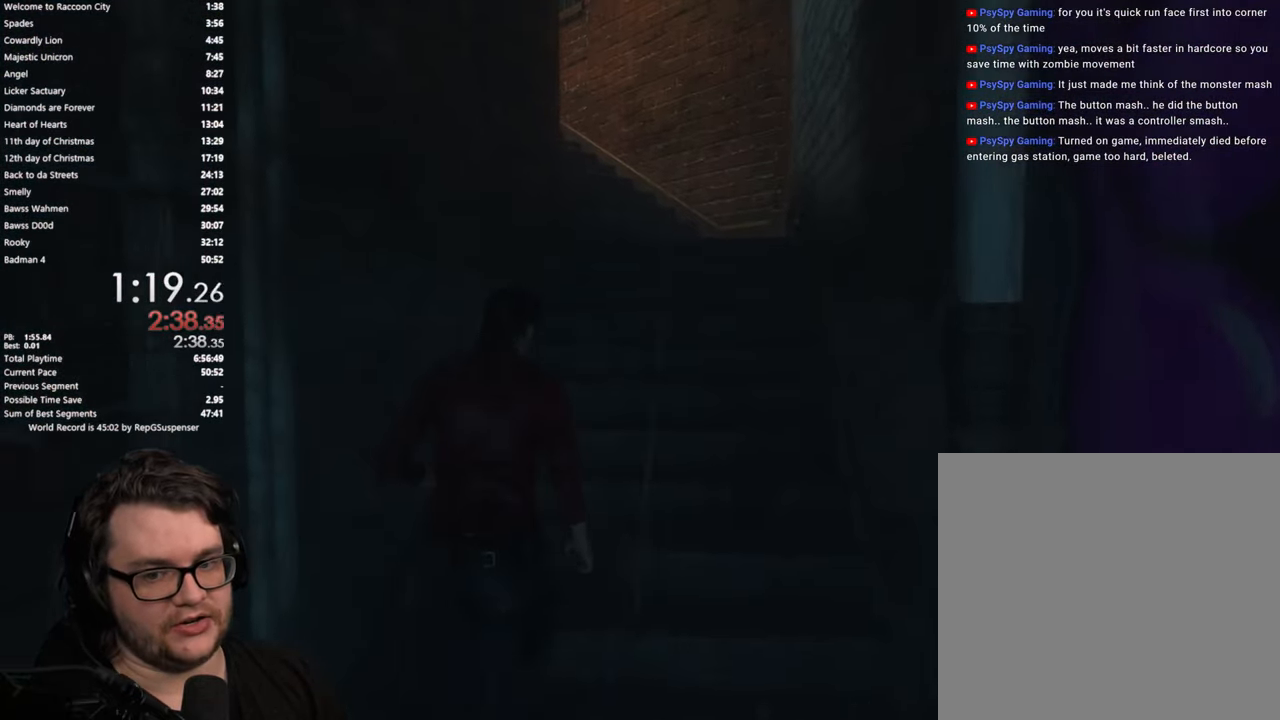
Gameplay with a controller (PlayStation layout); each line is a JSON object with the inputs held at the frame after it. "button_events" lists button changes between this image and that frame as [ms after this image, input, new state], when the widget could be followed in between (sticks are given only as held states).
{"buttons": [], "left_stick": "up", "right_stick": "center", "button_events": [[33, "L2", "down"], [83, "L2", "up"]]}
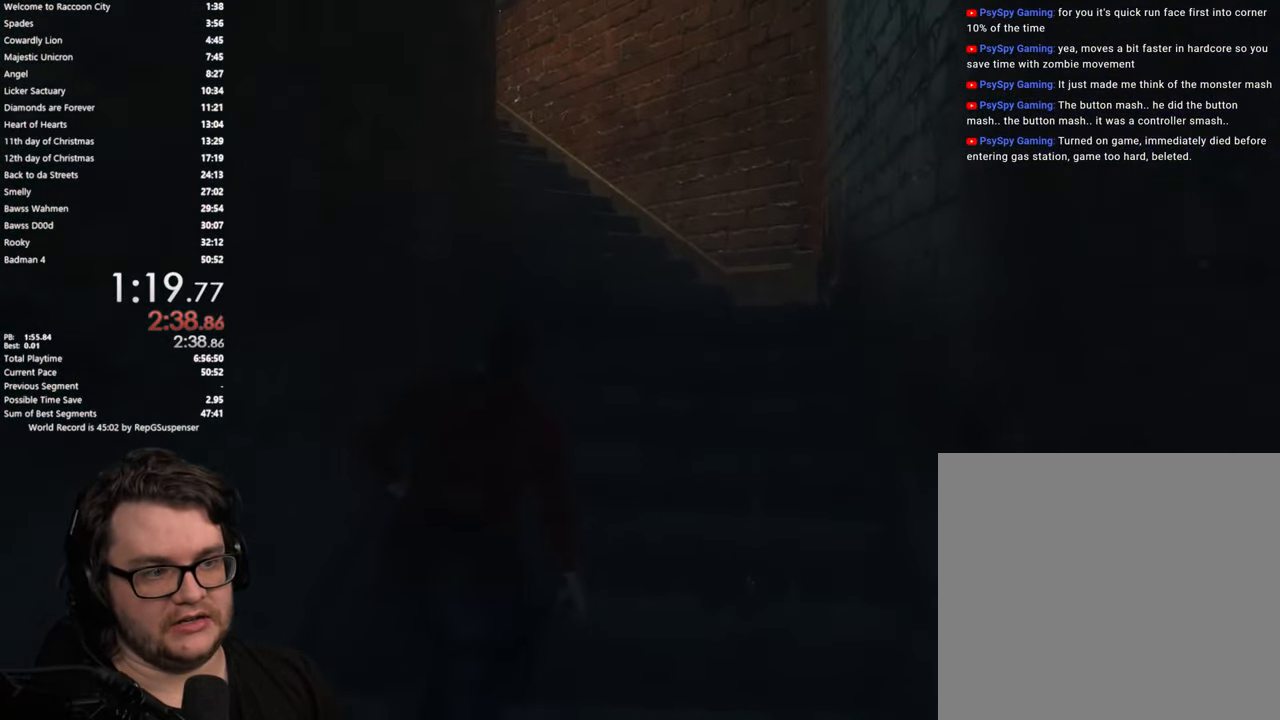
{"buttons": [], "left_stick": "up", "right_stick": "center", "button_events": []}
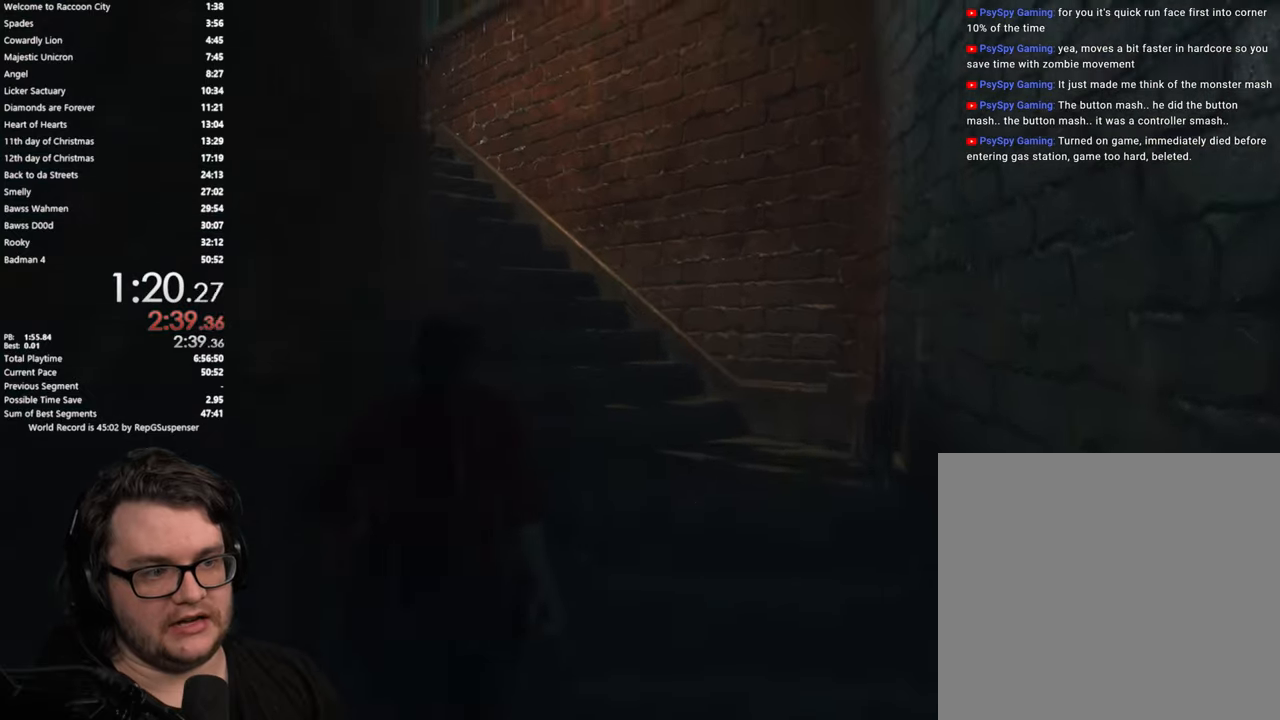
{"buttons": [], "left_stick": "up", "right_stick": "down-left", "button_events": [[50, "L2", "down"], [117, "L2", "up"]]}
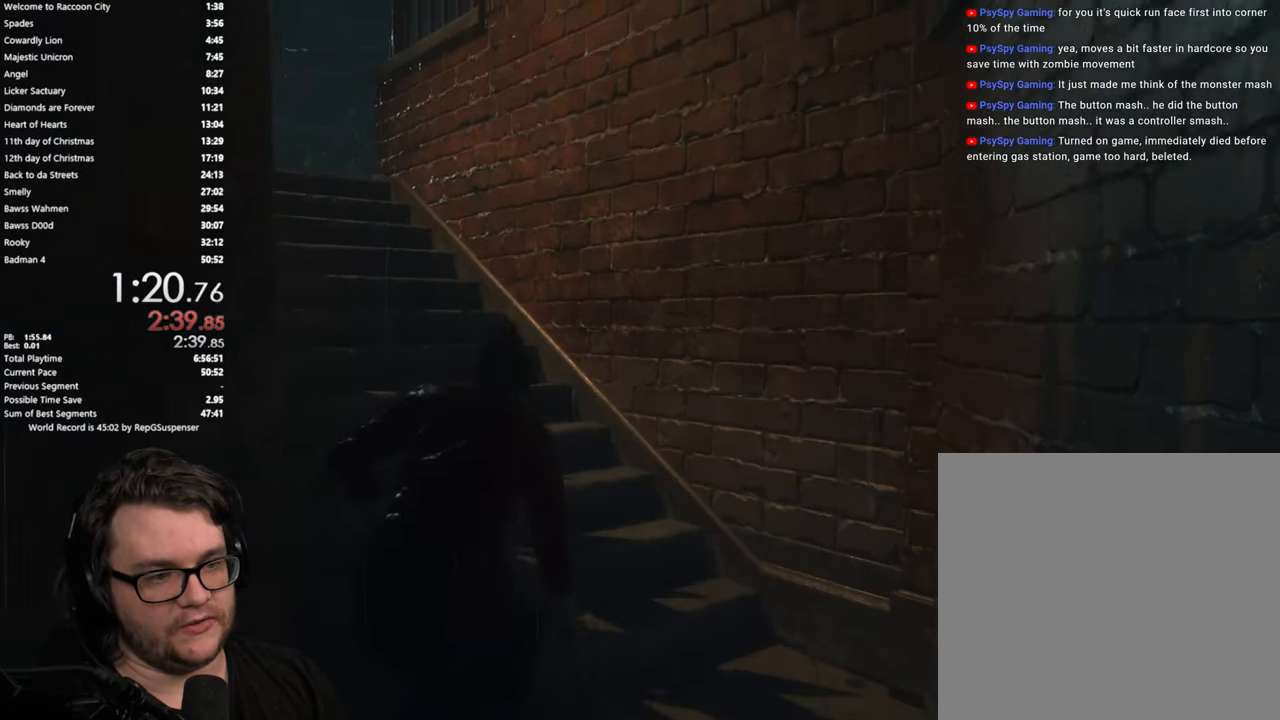
{"buttons": [], "left_stick": "up", "right_stick": "center", "button_events": []}
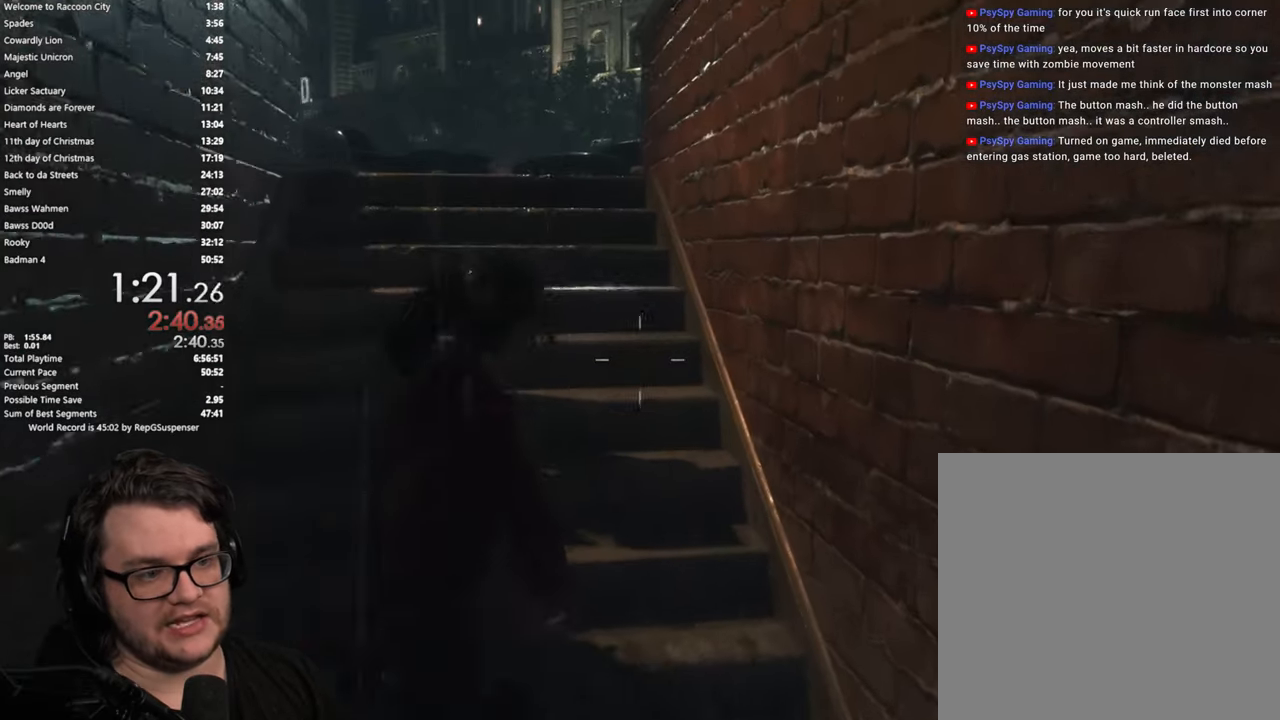
{"buttons": [], "left_stick": "up", "right_stick": "center", "button_events": []}
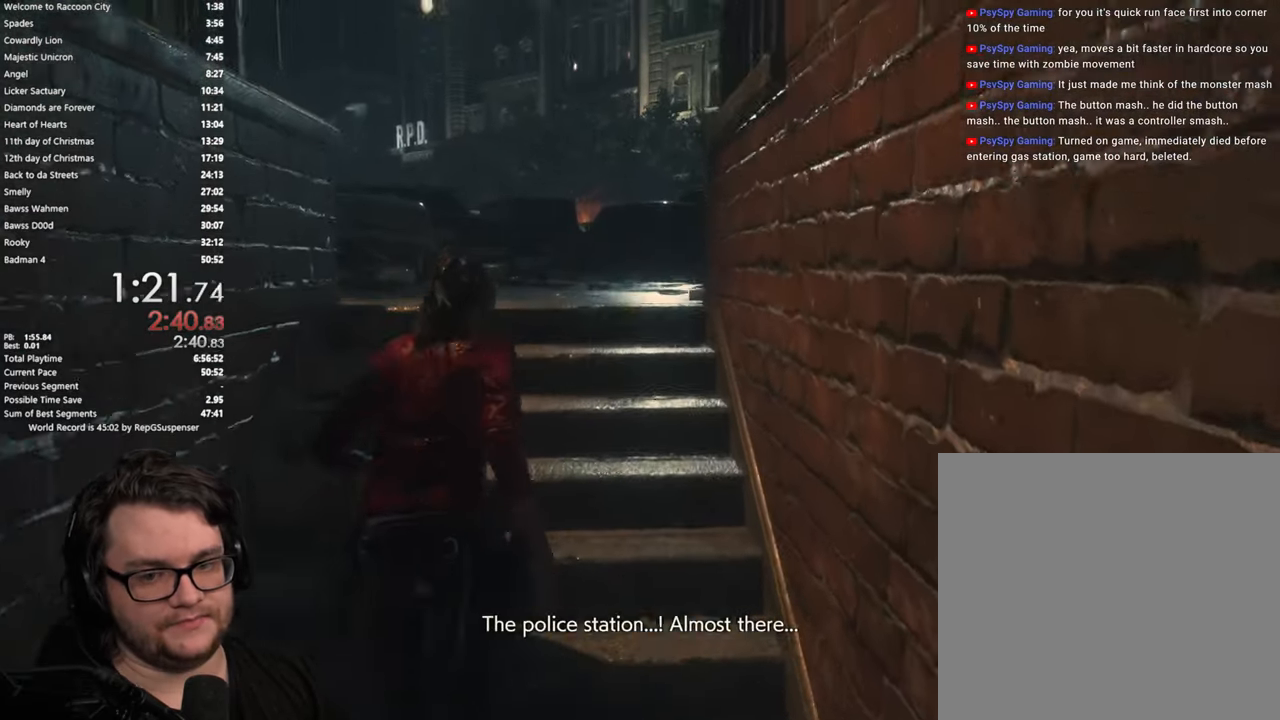
{"buttons": [], "left_stick": "up", "right_stick": "center", "button_events": []}
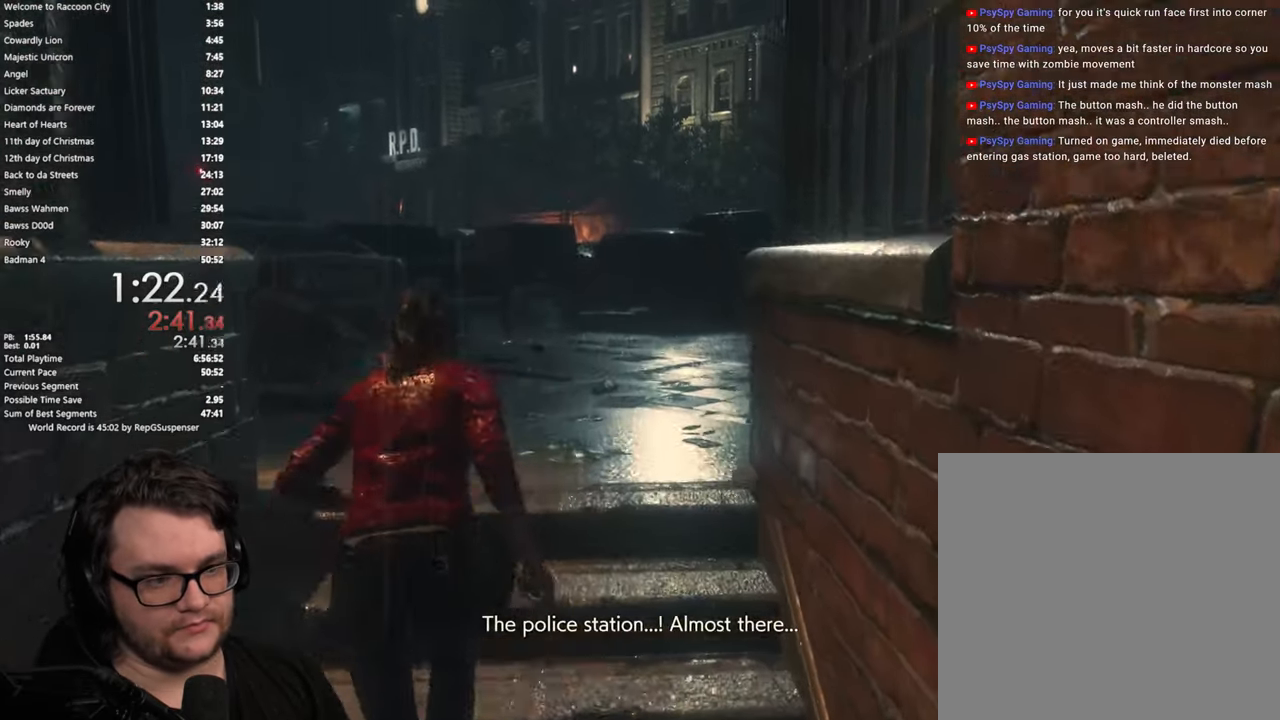
{"buttons": [], "left_stick": "up", "right_stick": "center", "button_events": []}
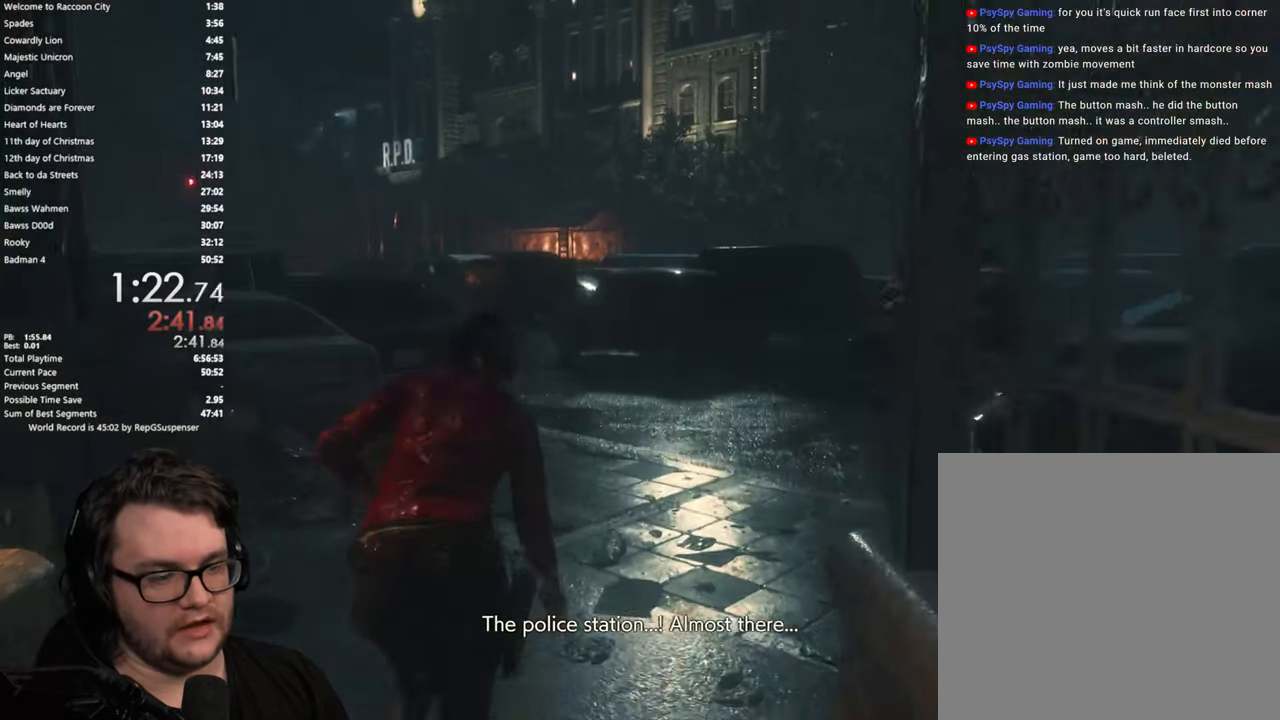
{"buttons": [], "left_stick": "up", "right_stick": "center", "button_events": []}
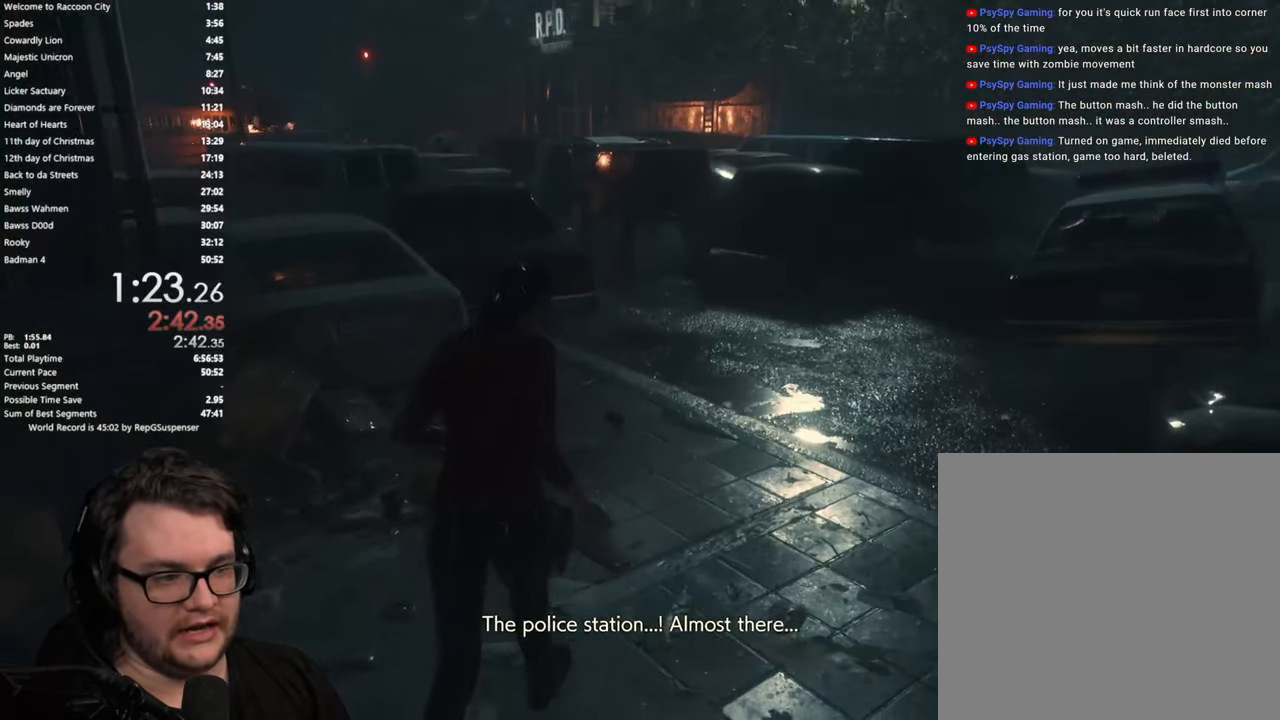
{"buttons": [], "left_stick": "up", "right_stick": "center", "button_events": []}
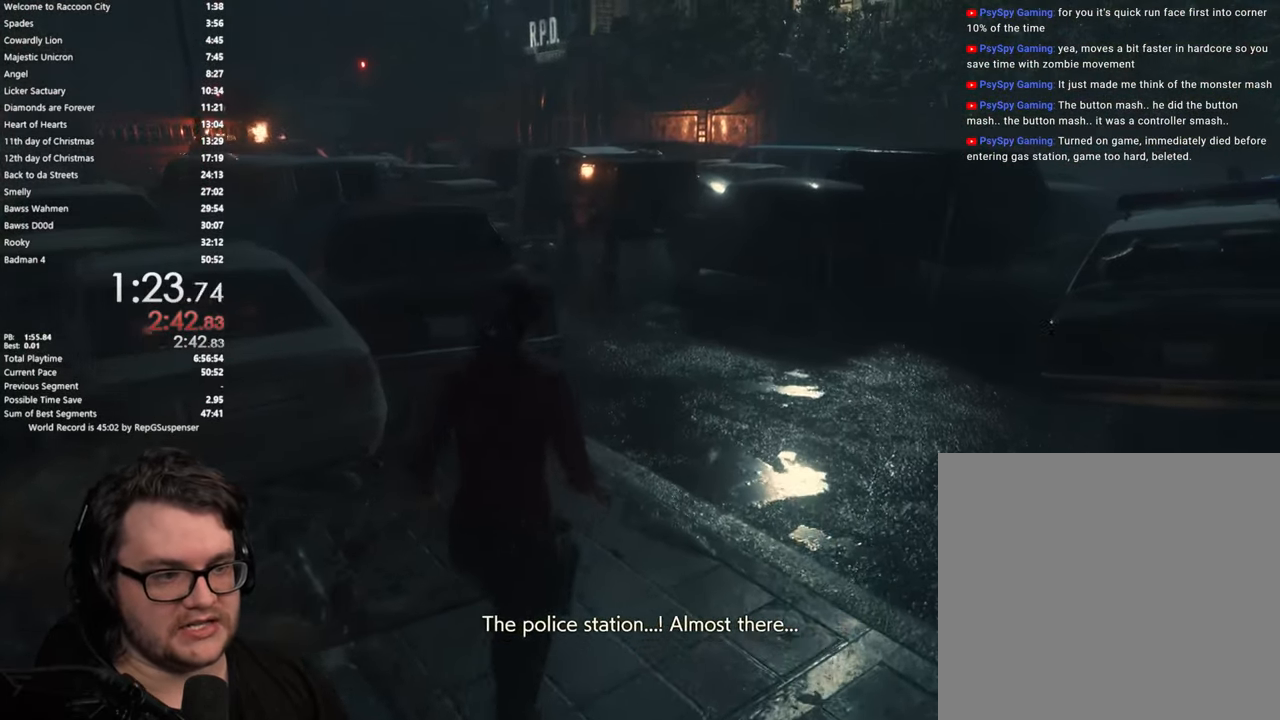
{"buttons": [], "left_stick": "up", "right_stick": "down-left", "button_events": []}
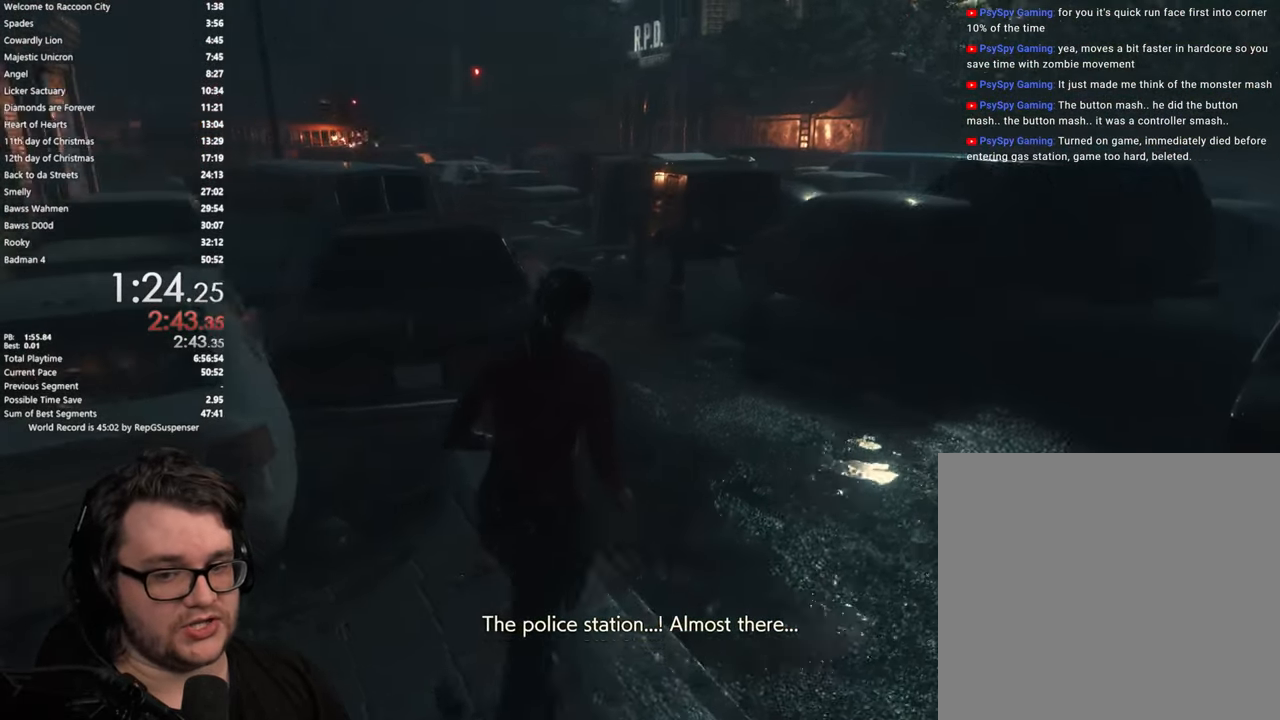
{"buttons": [], "left_stick": "up", "right_stick": "left", "button_events": []}
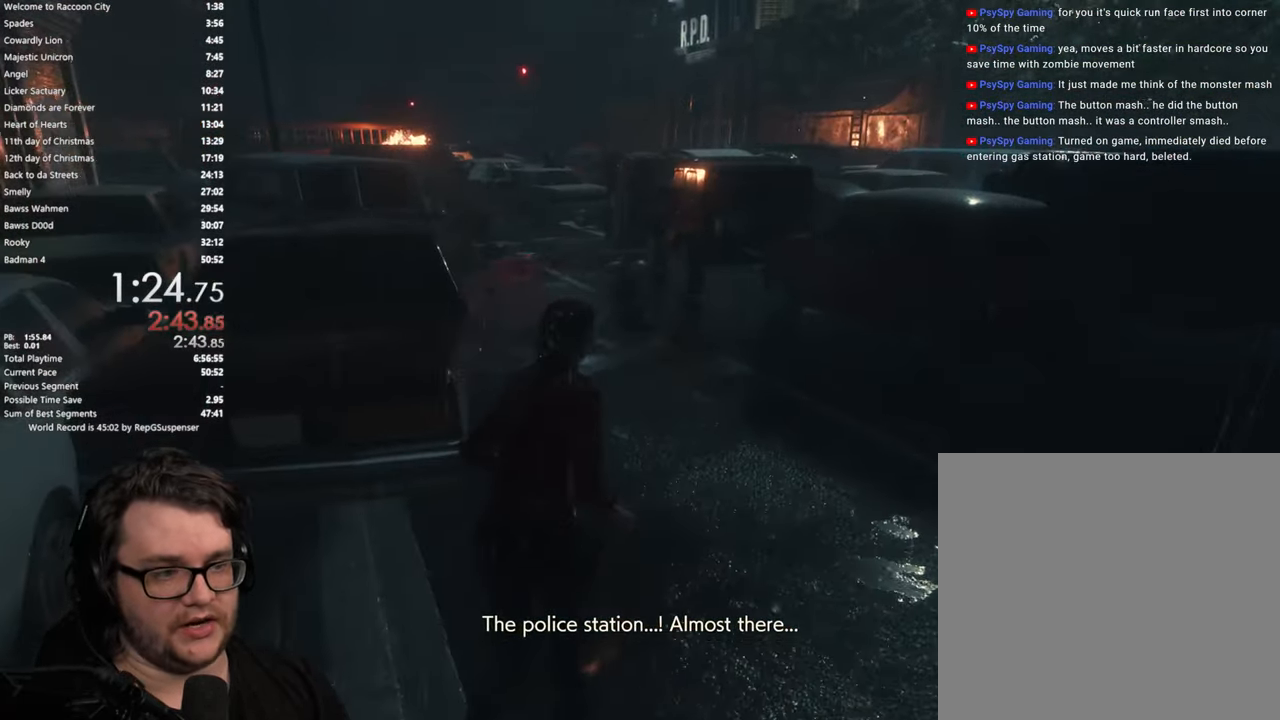
{"buttons": [], "left_stick": "up", "right_stick": "center", "button_events": []}
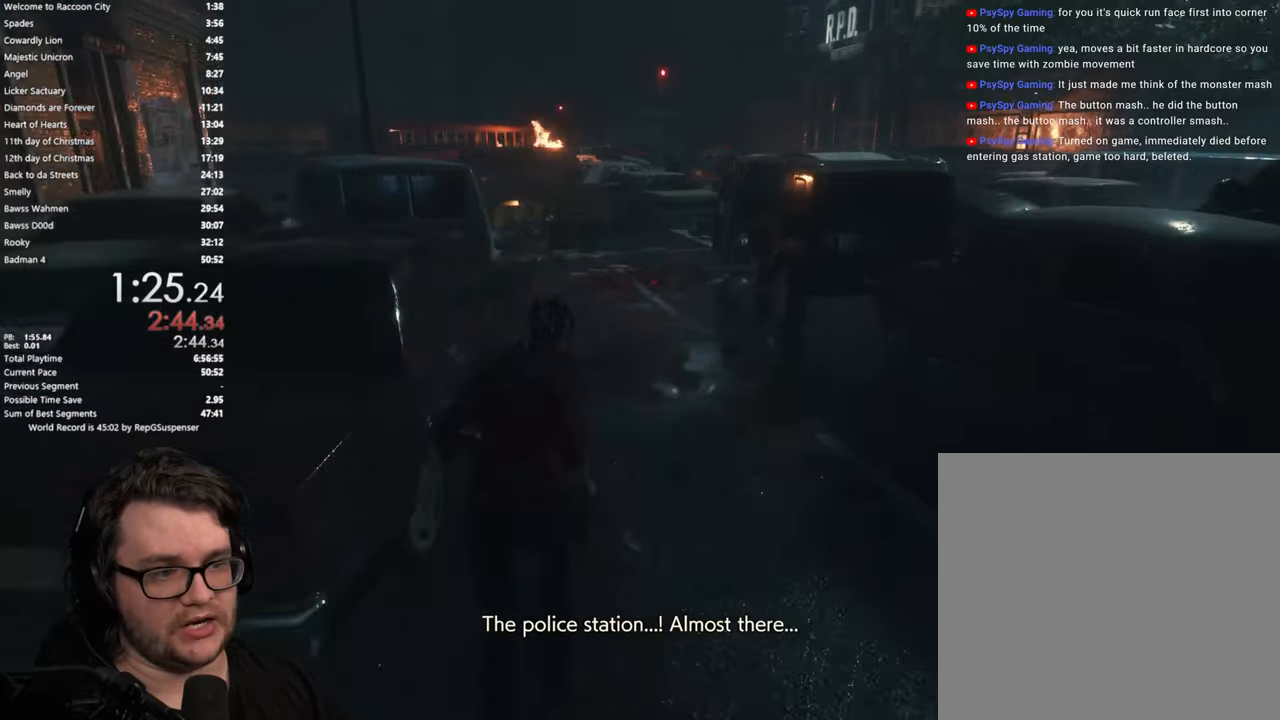
{"buttons": [], "left_stick": "up", "right_stick": "center", "button_events": []}
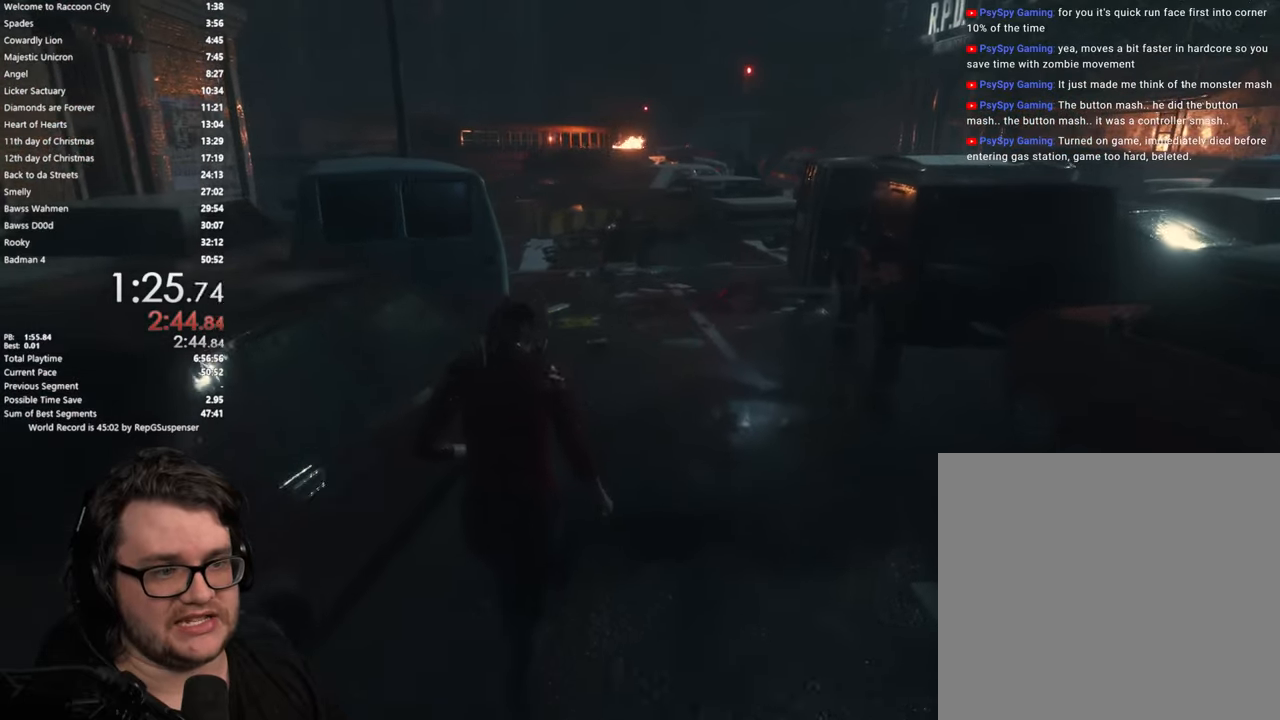
{"buttons": [], "left_stick": "up", "right_stick": "center", "button_events": []}
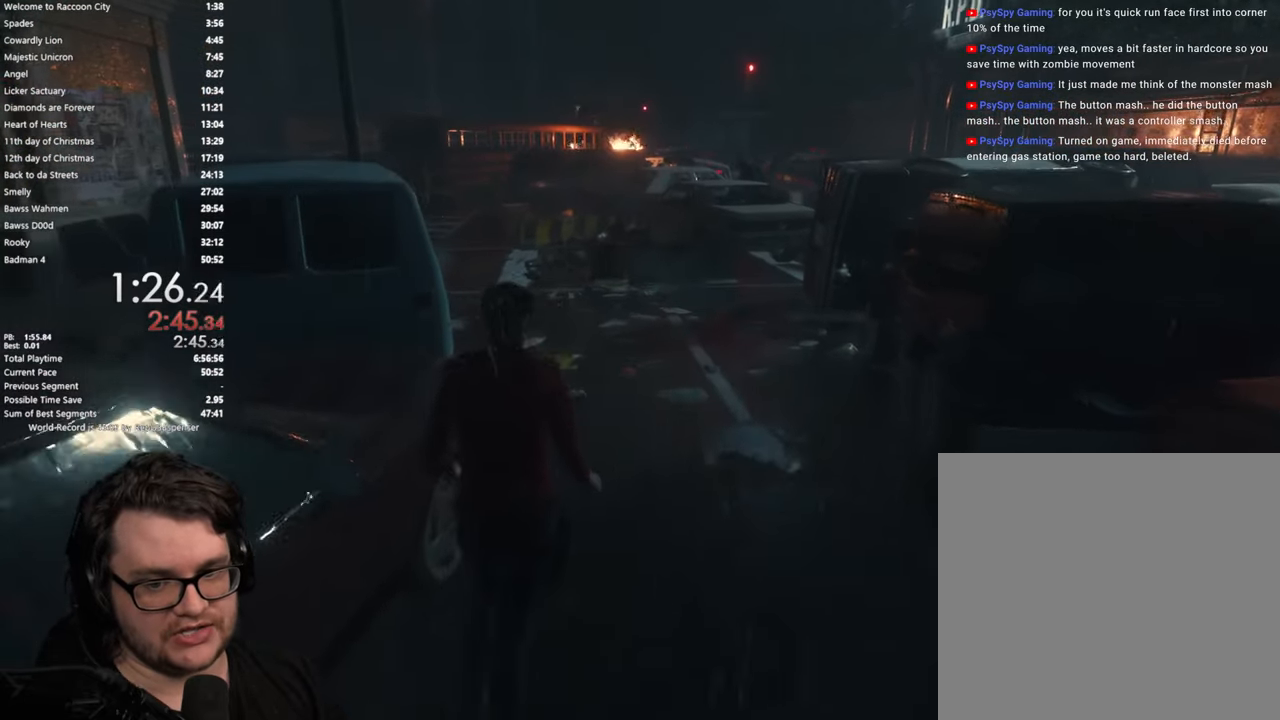
{"buttons": [], "left_stick": "up", "right_stick": "center", "button_events": []}
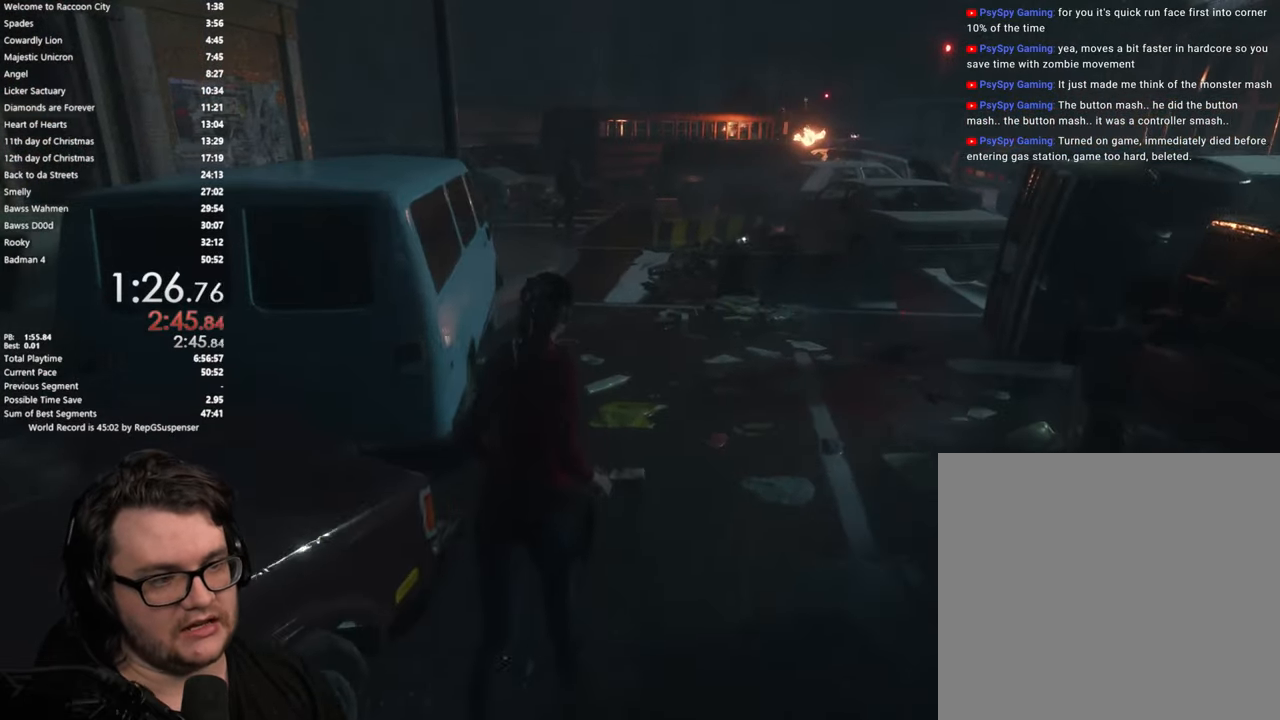
{"buttons": [], "left_stick": "up", "right_stick": "left", "button_events": []}
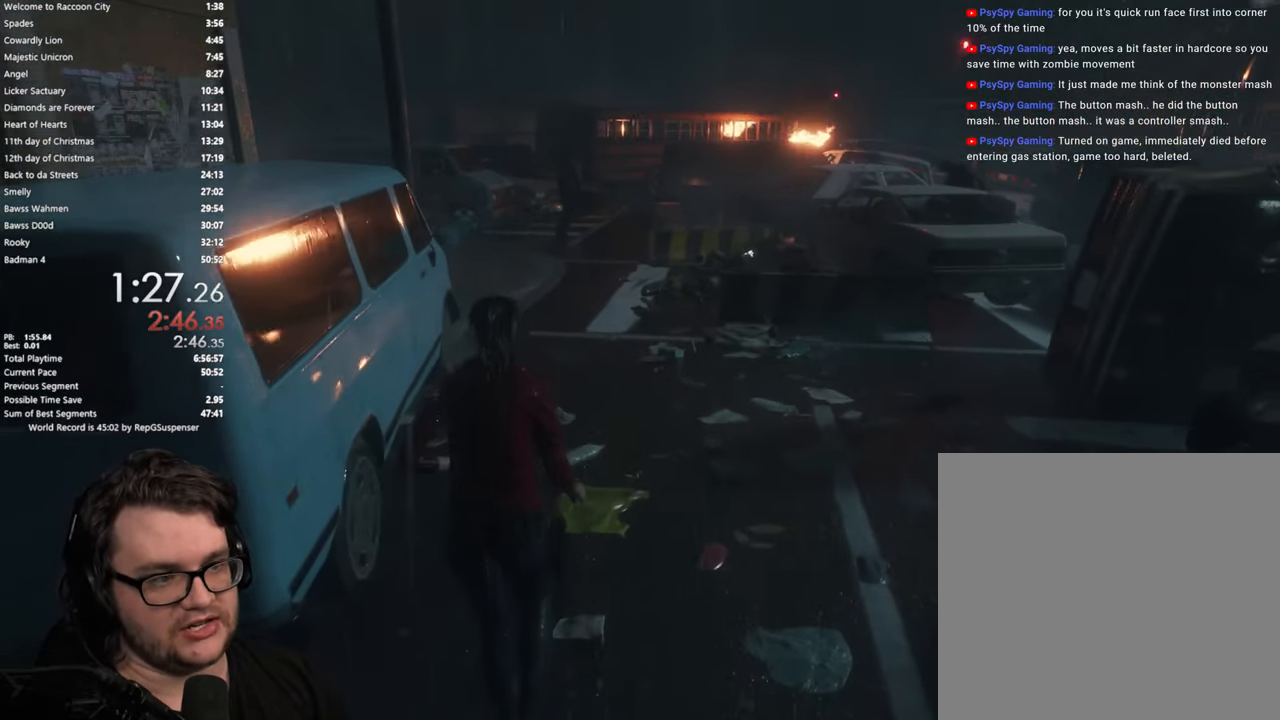
{"buttons": [], "left_stick": "up", "right_stick": "center", "button_events": []}
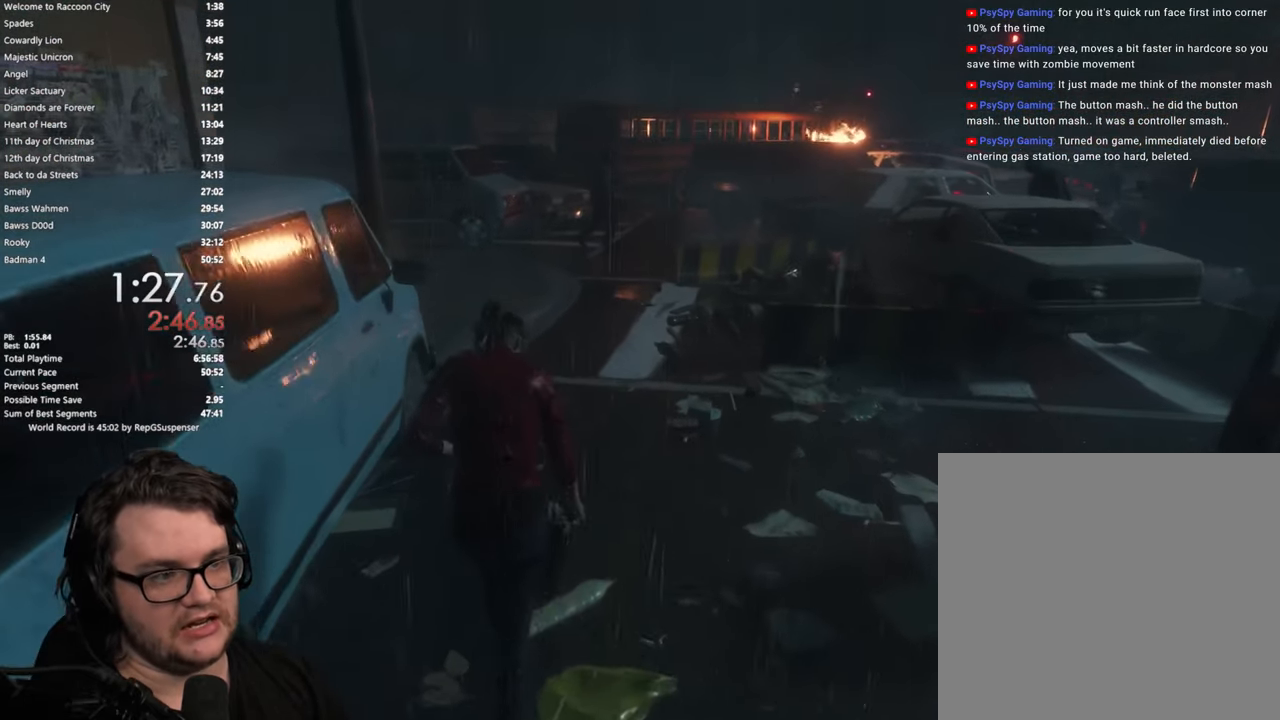
{"buttons": [], "left_stick": "up", "right_stick": "center", "button_events": []}
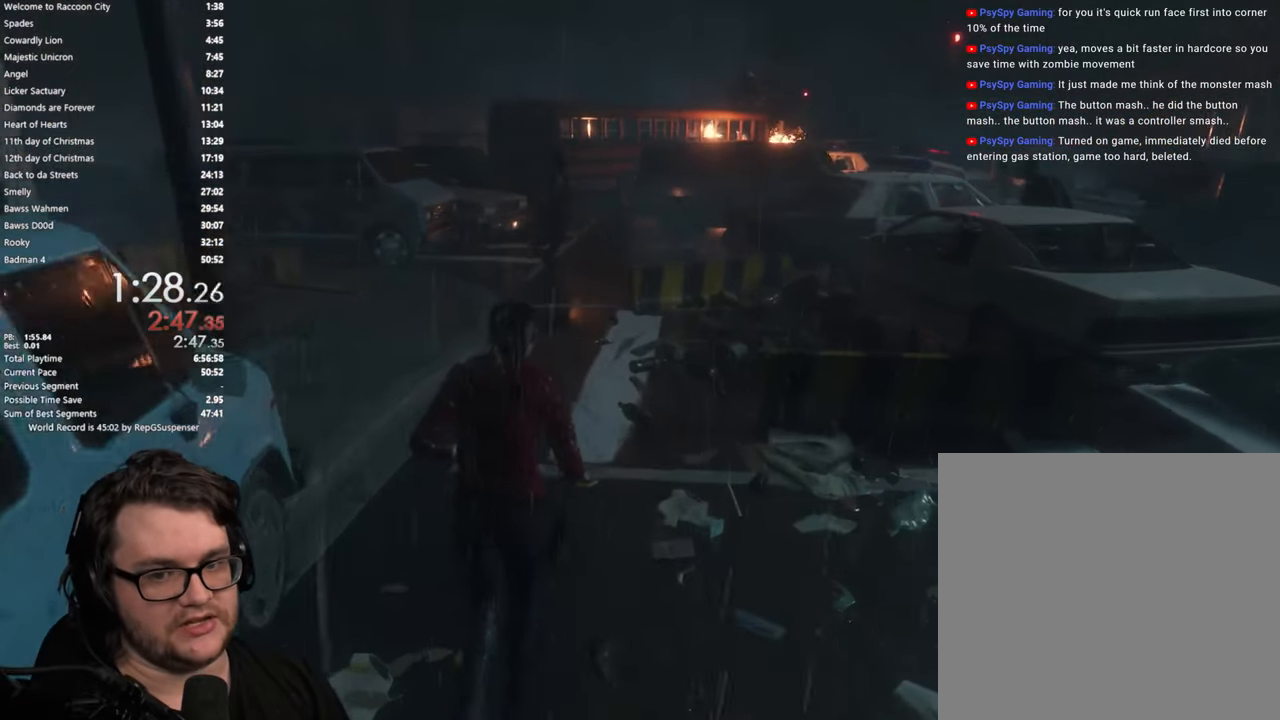
{"buttons": [], "left_stick": "up", "right_stick": "center", "button_events": []}
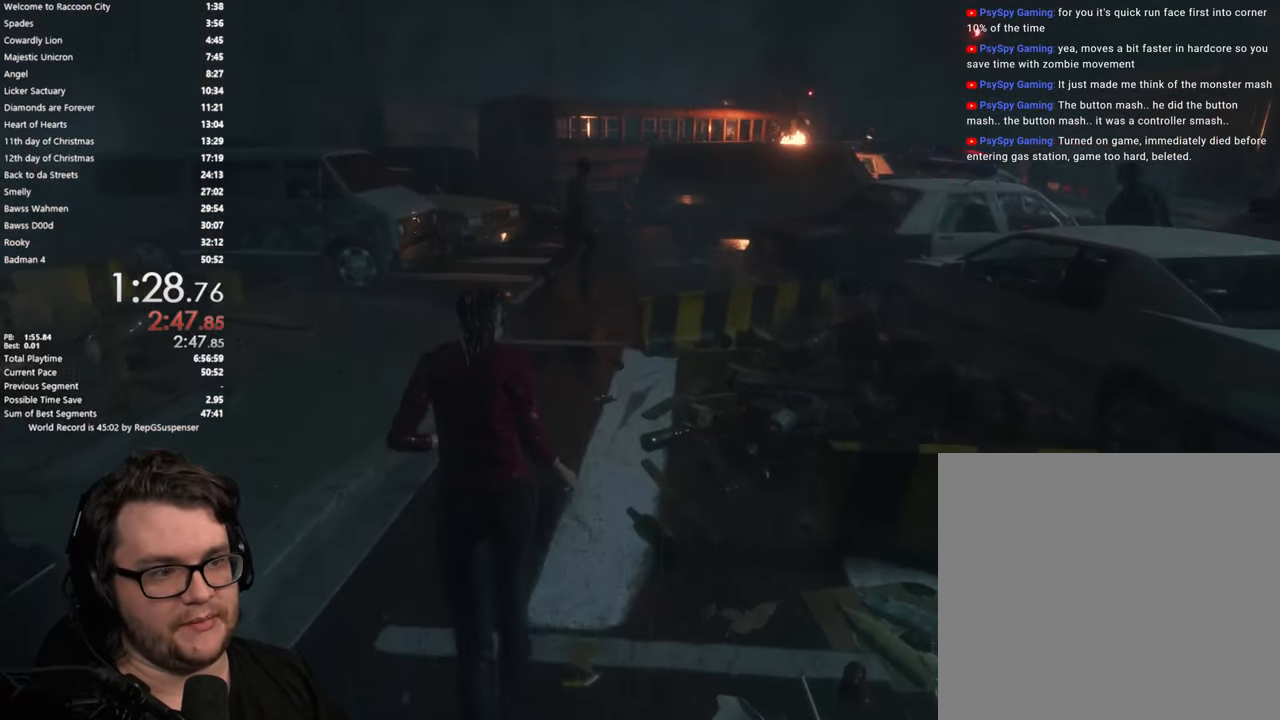
{"buttons": [], "left_stick": "up", "right_stick": "right", "button_events": []}
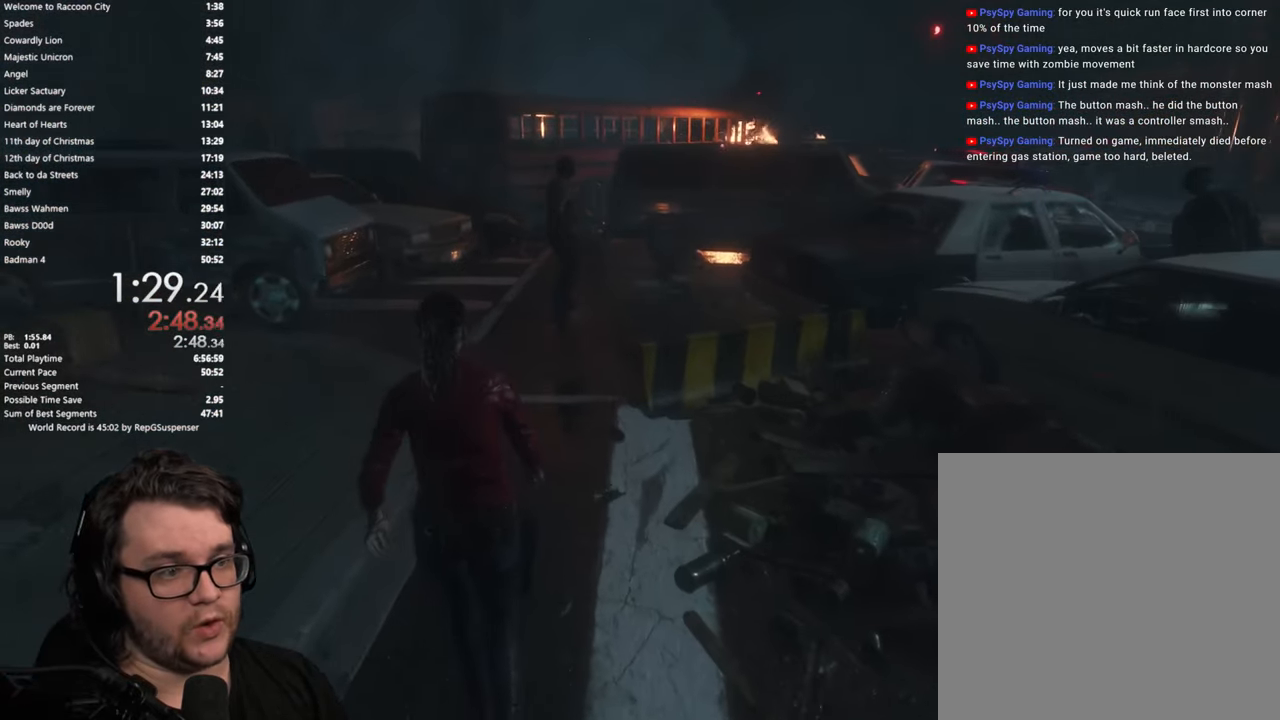
{"buttons": [], "left_stick": "up", "right_stick": "down-right", "button_events": []}
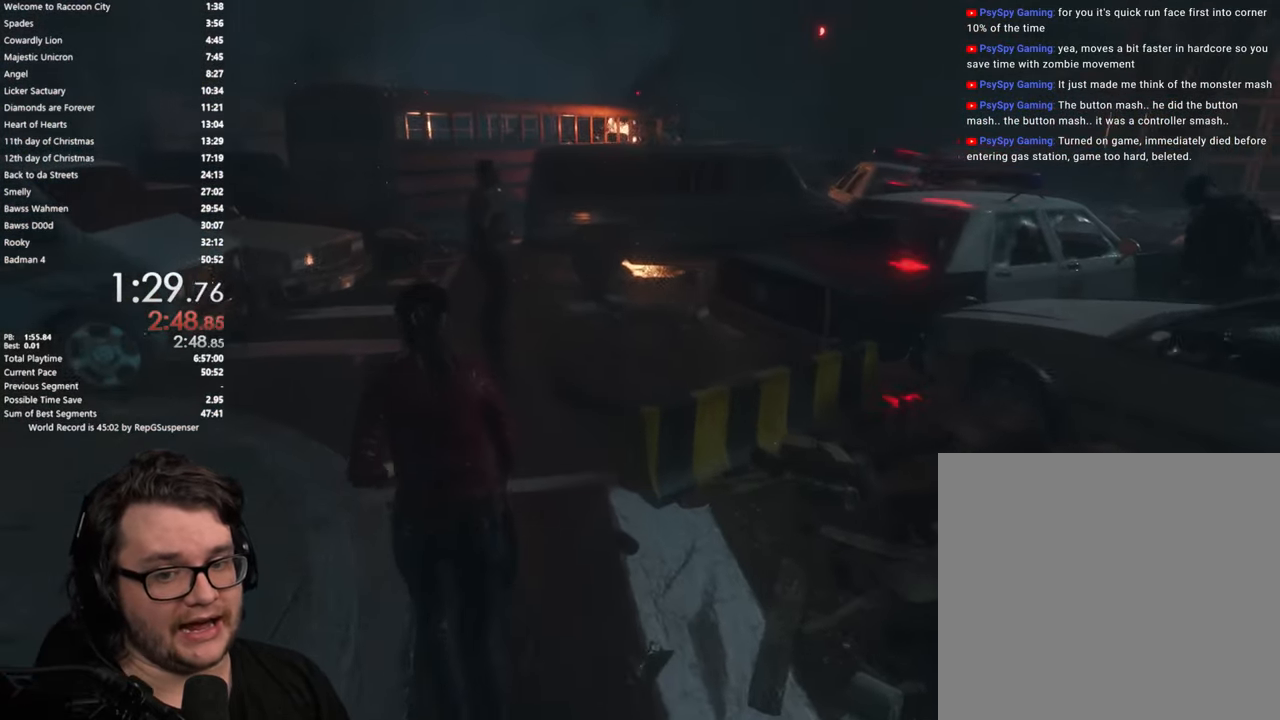
{"buttons": [], "left_stick": "up-left", "right_stick": "right", "button_events": []}
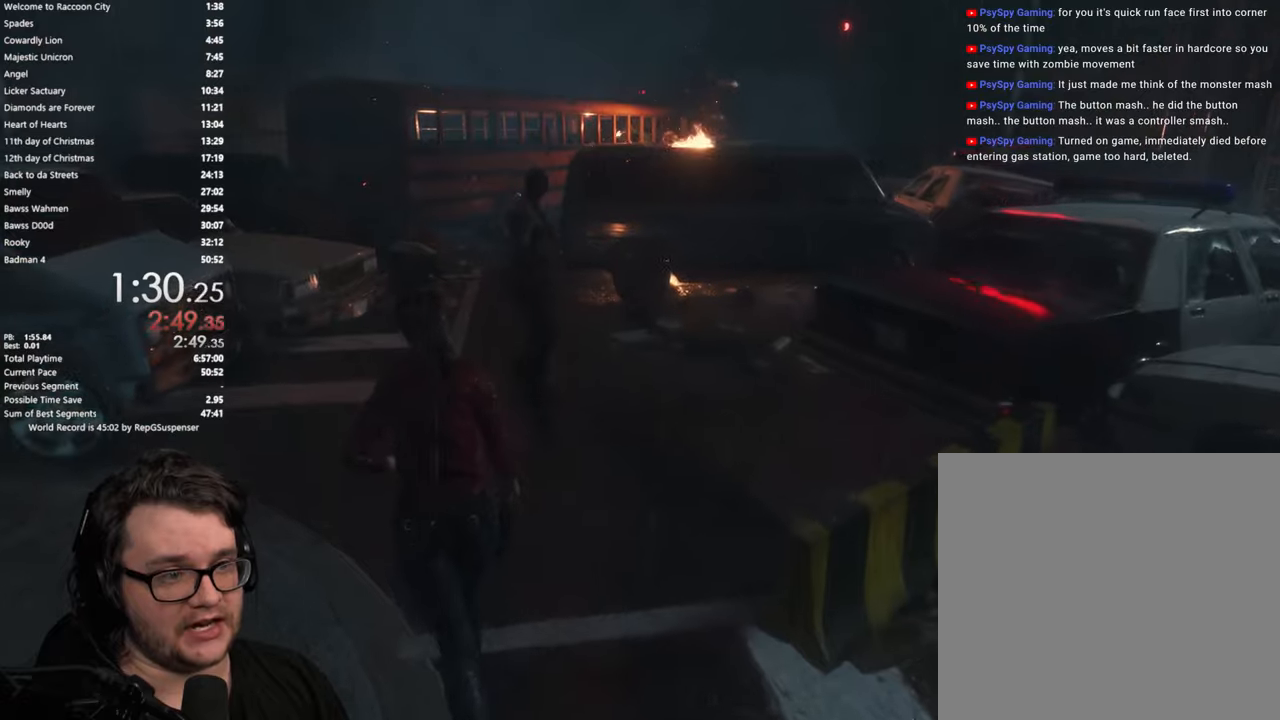
{"buttons": [], "left_stick": "up", "right_stick": "right", "button_events": []}
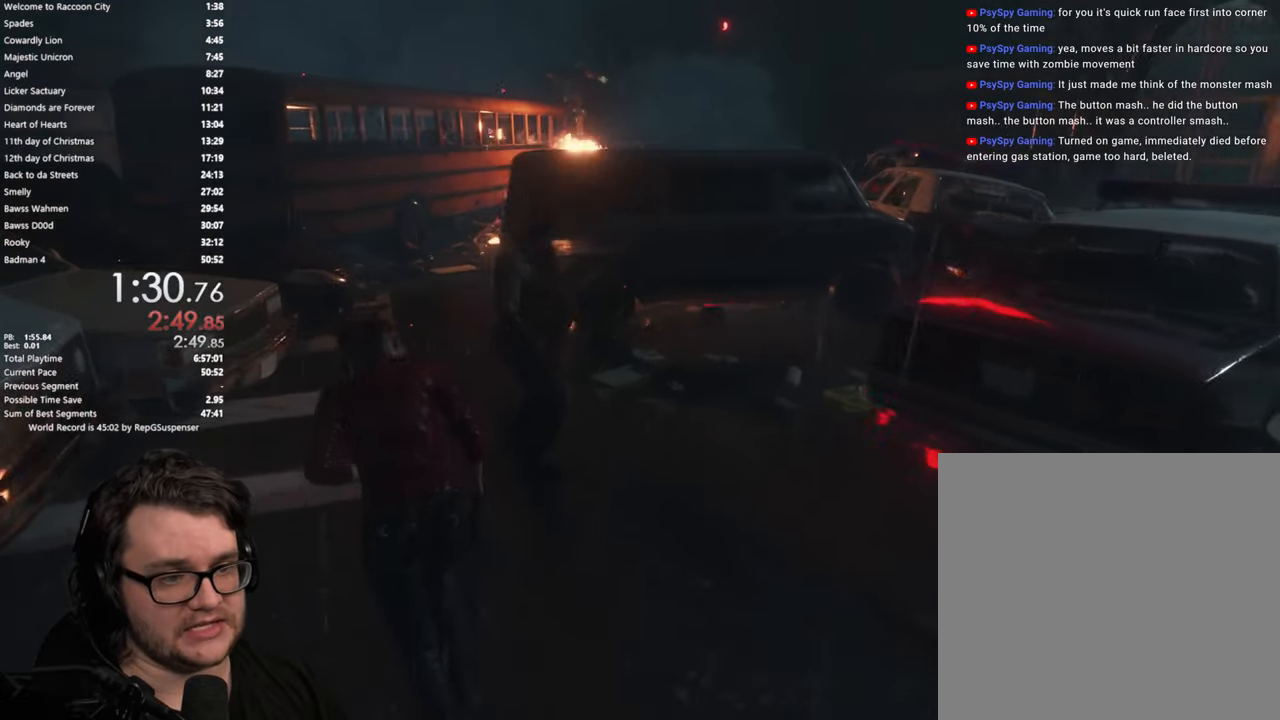
{"buttons": [], "left_stick": "up", "right_stick": "right", "button_events": []}
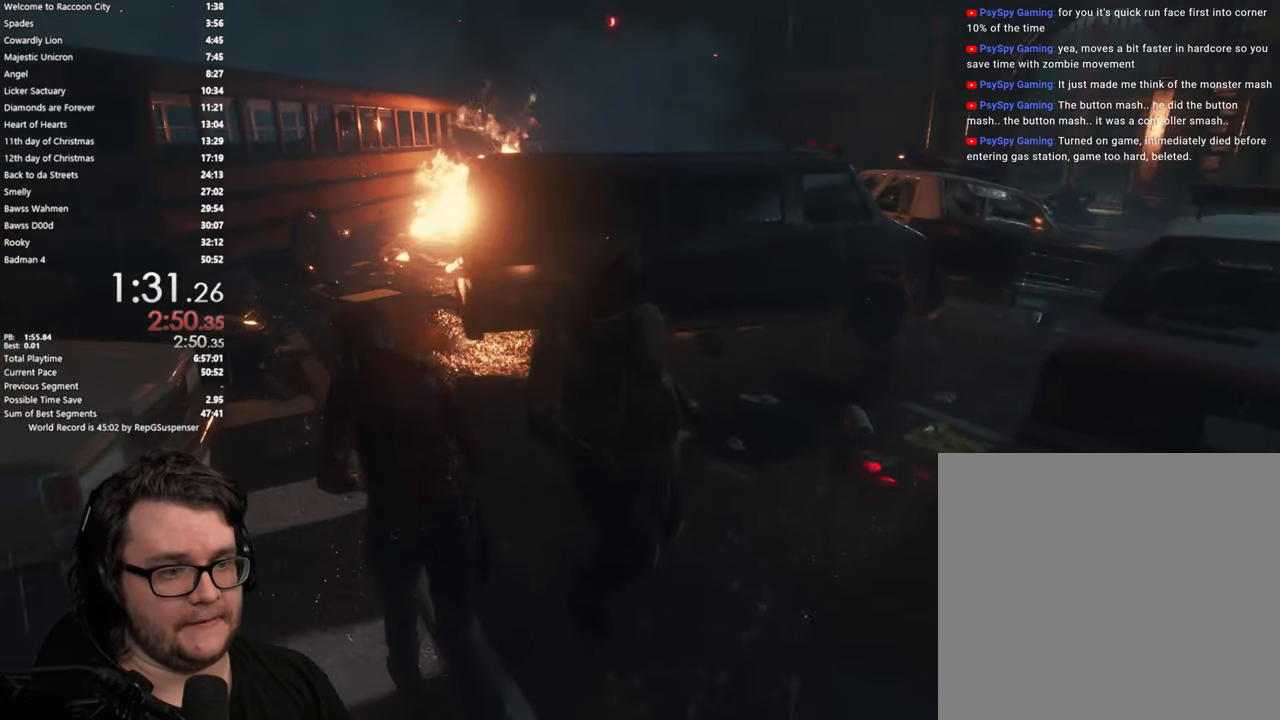
{"buttons": [], "left_stick": "up", "right_stick": "right", "button_events": []}
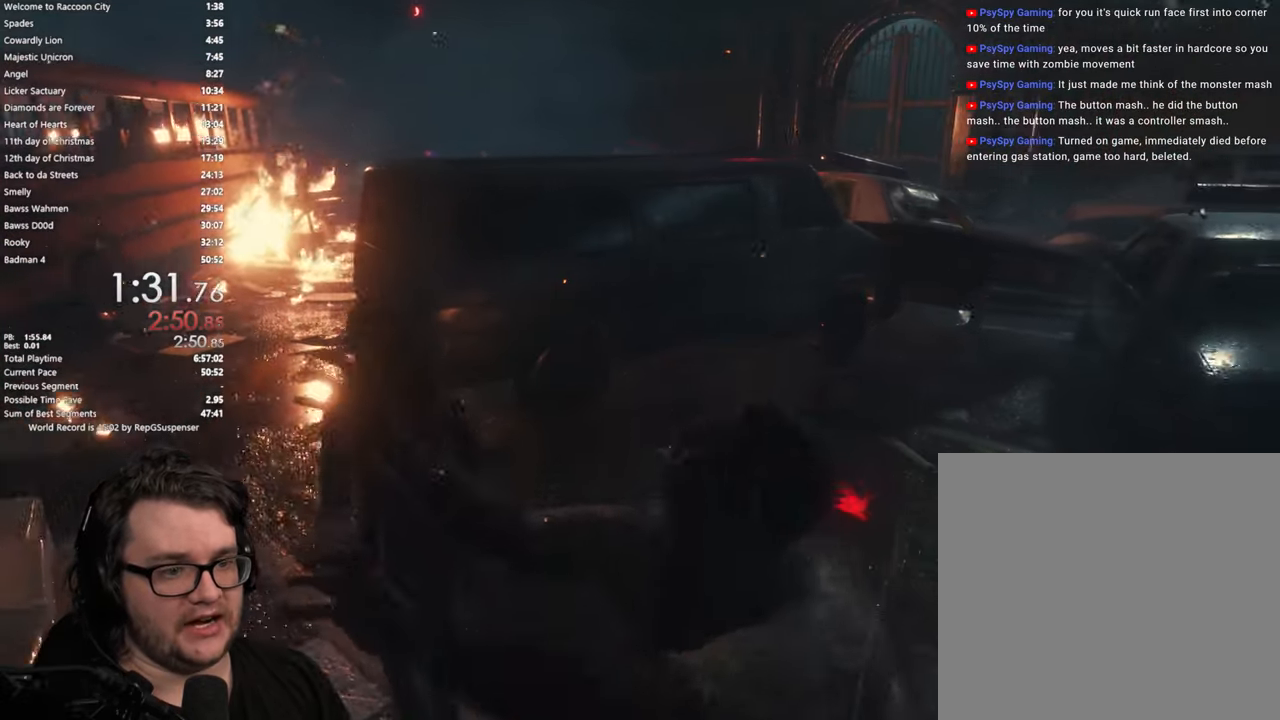
{"buttons": [], "left_stick": "up-left", "right_stick": "right", "button_events": []}
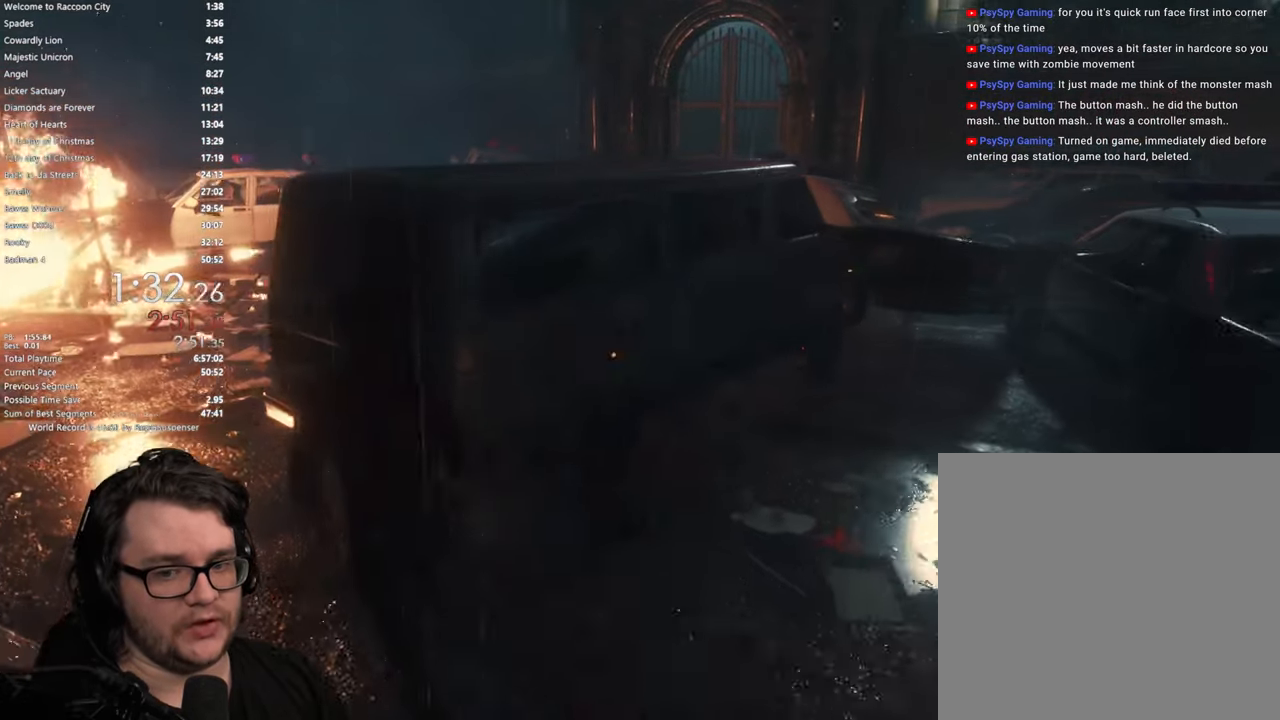
{"buttons": [], "left_stick": "up-left", "right_stick": "right", "button_events": []}
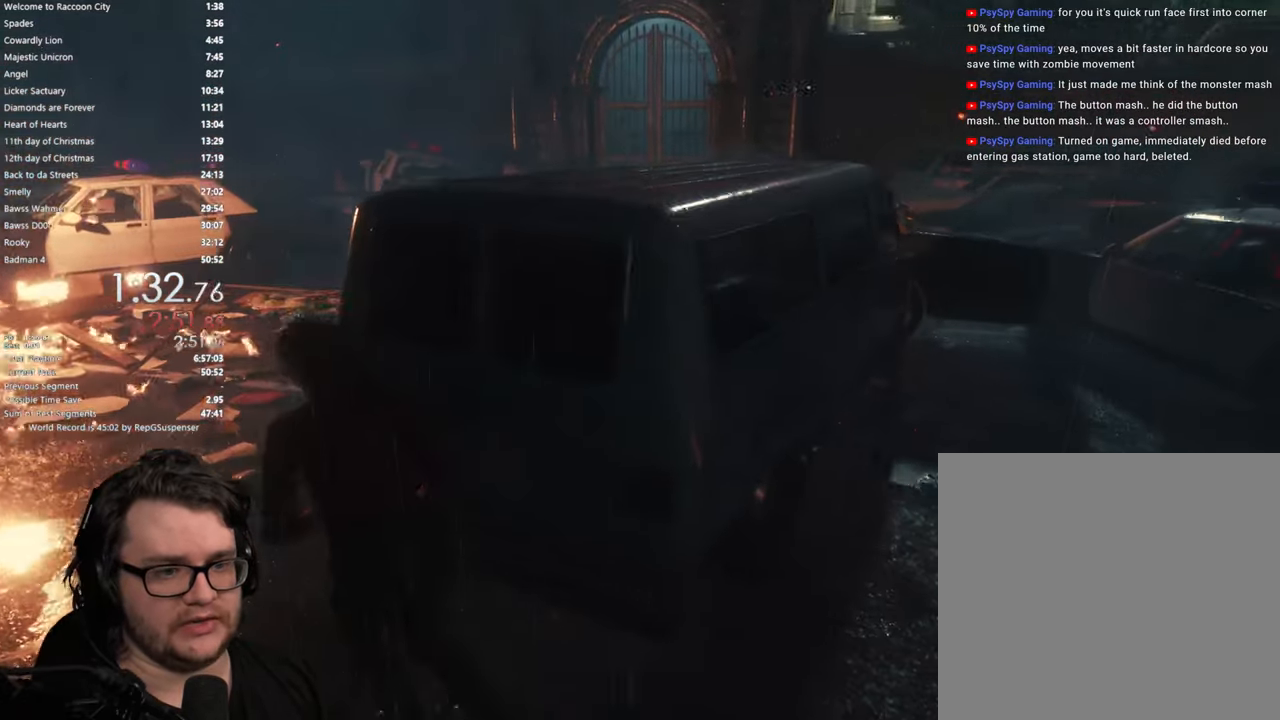
{"buttons": [], "left_stick": "up", "right_stick": "right", "button_events": []}
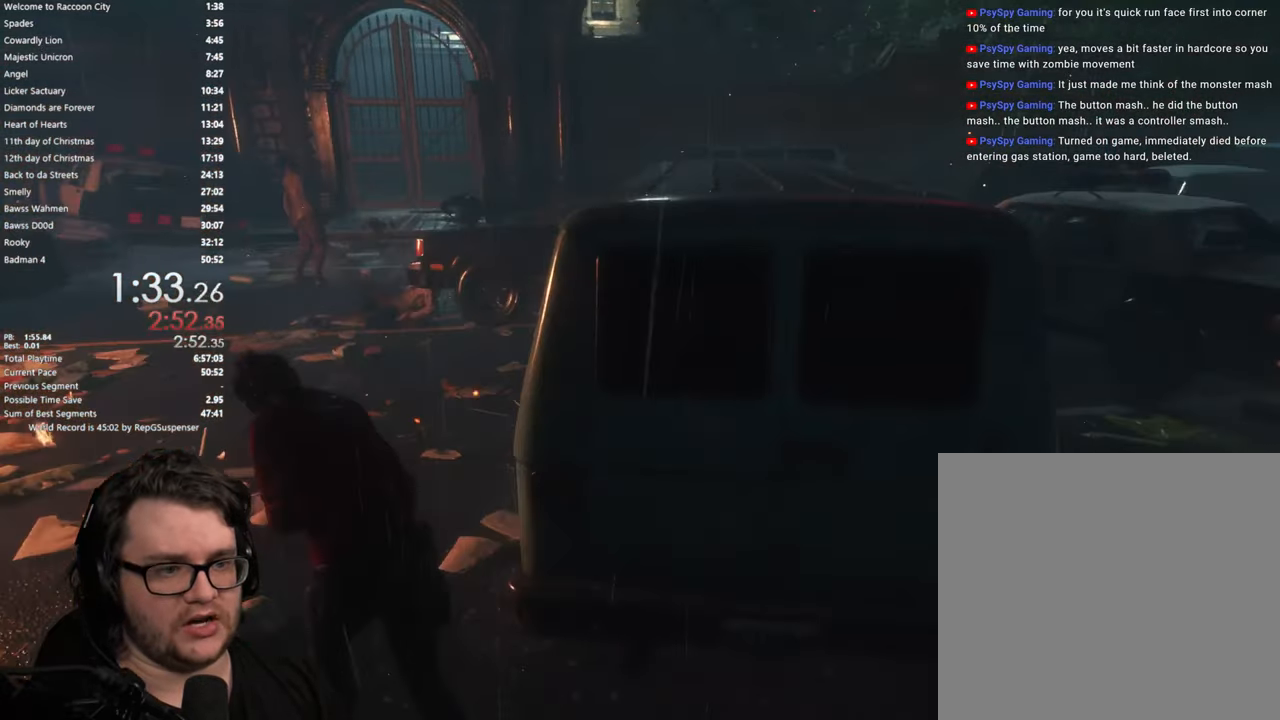
{"buttons": [], "left_stick": "up-left", "right_stick": "center", "button_events": []}
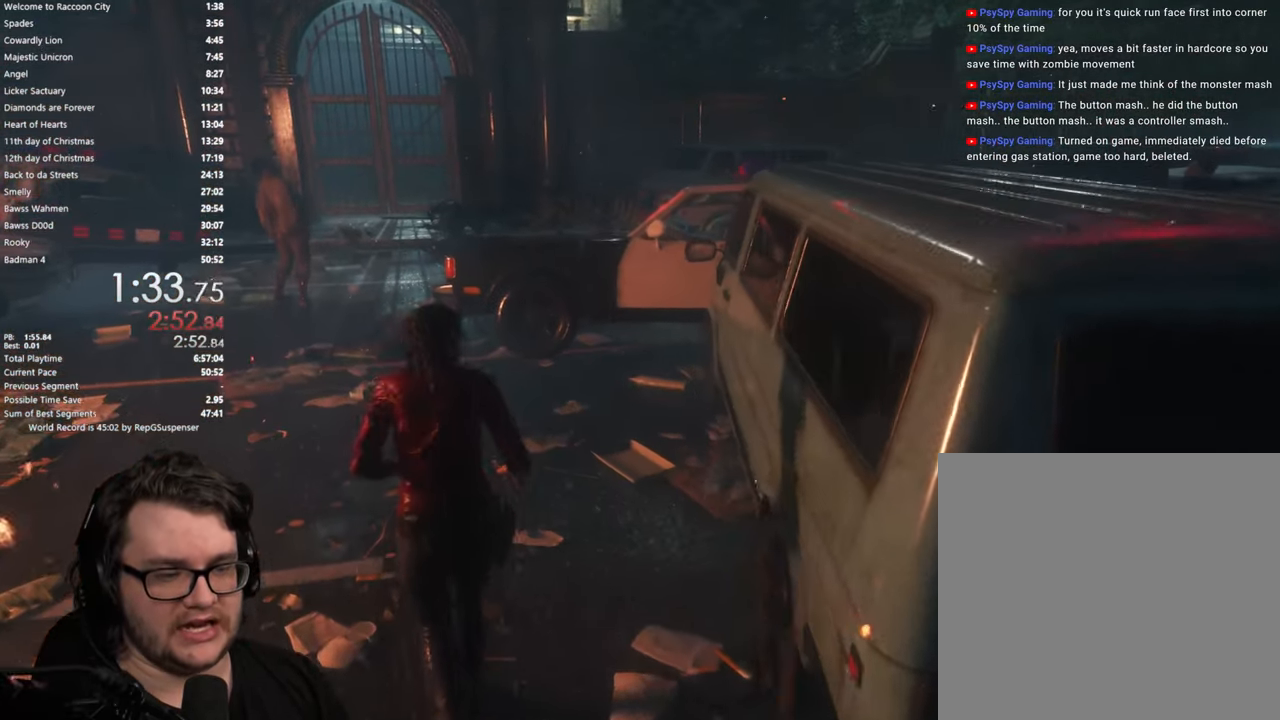
{"buttons": [], "left_stick": "up", "right_stick": "center", "button_events": []}